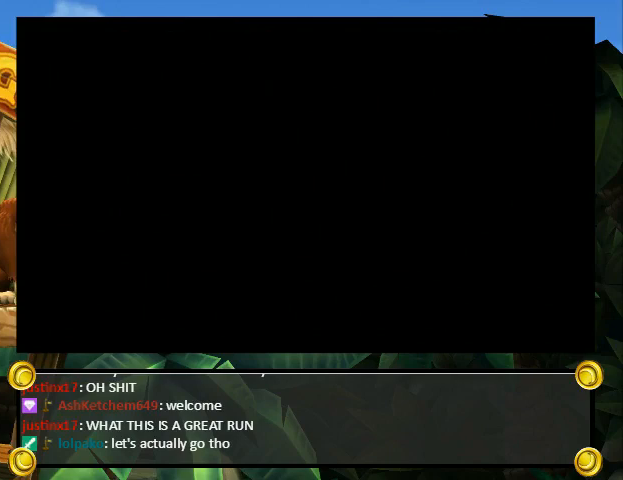
Gameplay with a controller (Nintendo layout); each line is a JSON object with the inputs held at the frame after it. "events" lists button and stick changes between this image and that frame as [ms after this image, input, new state], when the widget could be followed in between. Not read: L3 R3.
{"buttons": ["X", "Y"], "events": [[133, "X", "down"], [200, "X", "up"], [233, "A", "down"], [300, "A", "up"], [300, "X", "down"], [400, "X", "up"], [433, "A", "down"], [433, "B", "down"], [467, "A", "up"], [467, "B", "up"], [467, "X", "down"], [467, "Y", "down"]]}
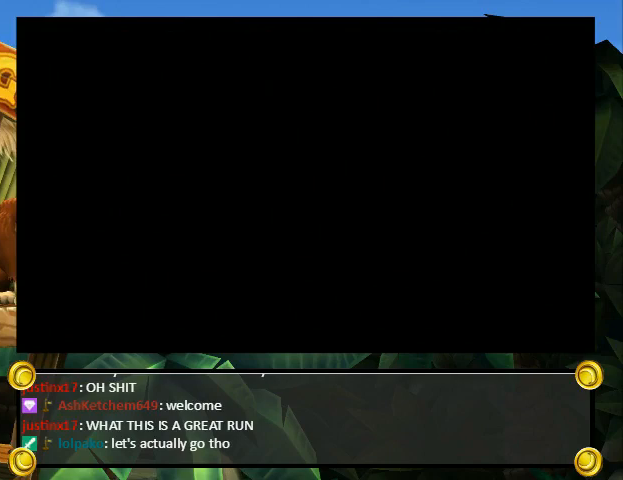
{"buttons": ["X", "Y"], "events": [[33, "B", "down"], [67, "A", "down"], [67, "B", "up"], [67, "X", "up"], [67, "Y", "up"], [100, "B", "down"], [133, "A", "up"], [133, "X", "down"], [167, "B", "up"], [167, "Y", "down"], [233, "B", "down"], [233, "X", "up"], [233, "Y", "up"], [267, "A", "down"], [267, "B", "up"], [267, "Y", "down"], [300, "Y", "up"], [333, "A", "up"], [333, "B", "down"], [333, "X", "down"], [400, "B", "up"], [400, "Y", "down"], [433, "X", "up"], [467, "A", "down"], [467, "B", "down"], [467, "Y", "up"], [500, "A", "up"], [500, "B", "up"], [500, "X", "down"], [500, "Y", "down"]]}
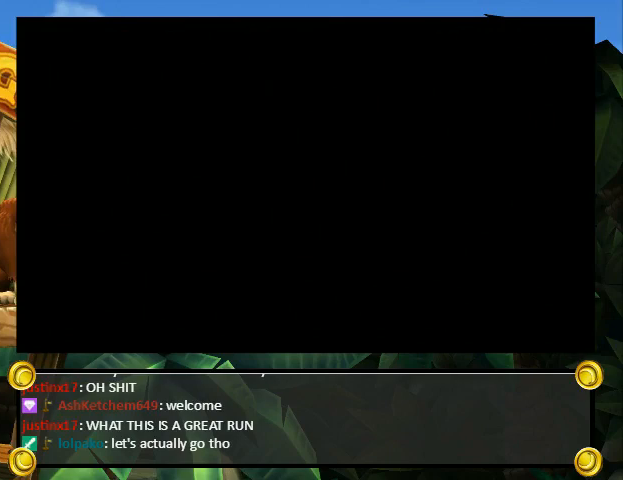
{"buttons": ["A", "Y"], "events": [[33, "B", "down"], [33, "Y", "up"], [67, "X", "up"], [100, "A", "down"], [100, "B", "up"], [100, "Y", "down"], [167, "A", "up"], [167, "B", "down"], [167, "X", "down"], [167, "Y", "up"], [200, "Y", "down"], [233, "B", "up"], [267, "X", "up"], [267, "Y", "up"], [300, "A", "down"], [300, "B", "down"], [333, "A", "up"], [333, "B", "up"], [333, "X", "down"], [333, "Y", "down"], [400, "B", "down"], [400, "Y", "up"], [467, "A", "down"], [467, "B", "up"], [467, "X", "up"], [467, "Y", "down"]]}
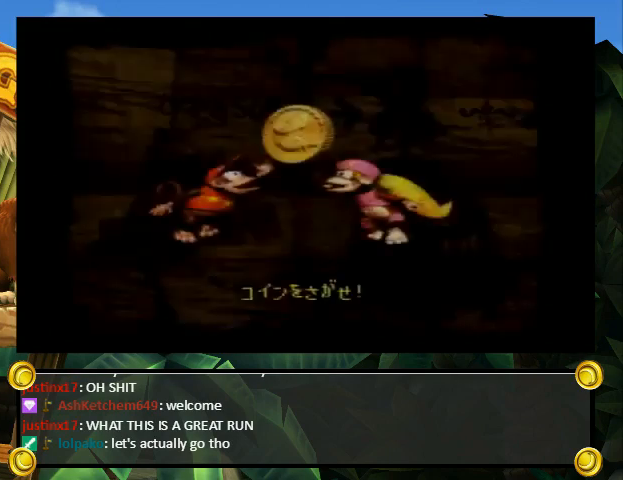
{"buttons": [], "events": [[33, "A", "up"], [33, "B", "down"], [33, "X", "down"], [67, "B", "up"], [67, "X", "up"], [100, "A", "down"], [100, "B", "down"], [100, "Y", "up"], [133, "A", "up"], [167, "B", "up"], [167, "X", "down"], [167, "Y", "down"], [200, "Y", "up"], [267, "X", "up"]]}
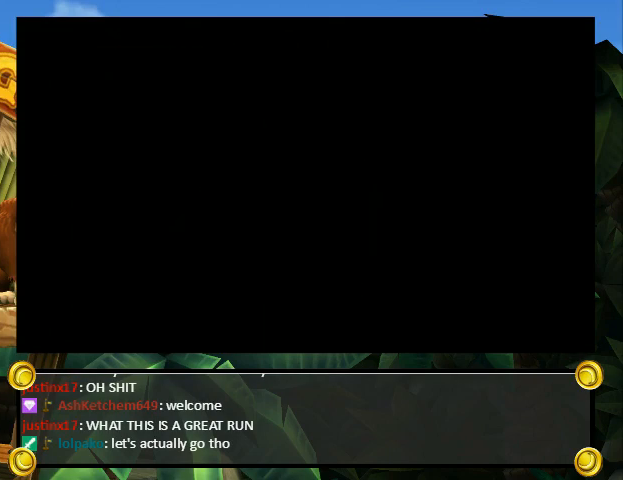
{"buttons": [], "events": []}
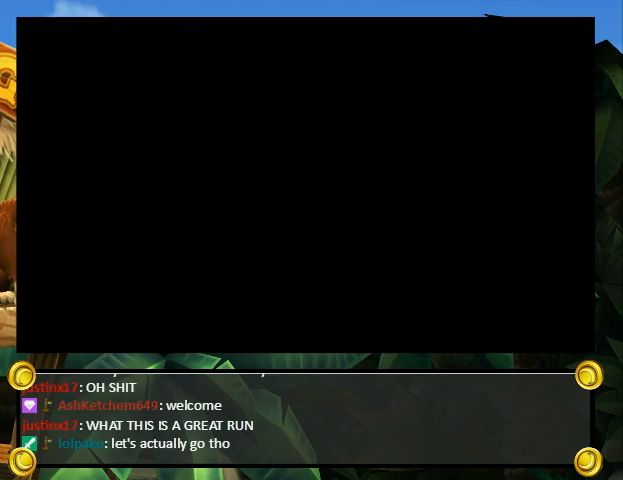
{"buttons": [], "events": []}
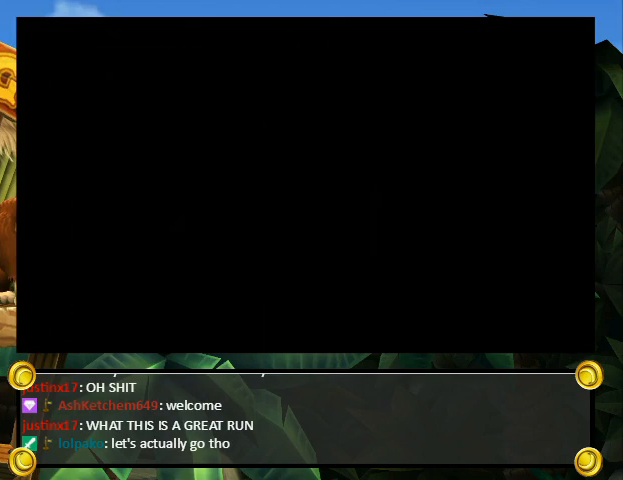
{"buttons": ["Y", "DPAD_RIGHT"], "events": [[333, "DPAD_RIGHT", "down"], [333, "Y", "down"]]}
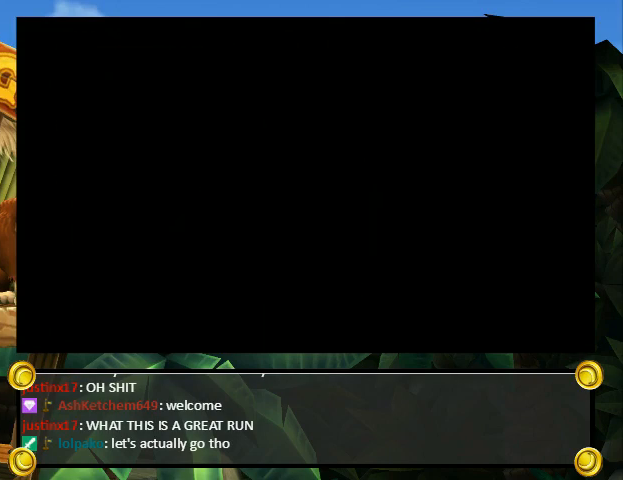
{"buttons": ["Y", "DPAD_RIGHT"], "events": []}
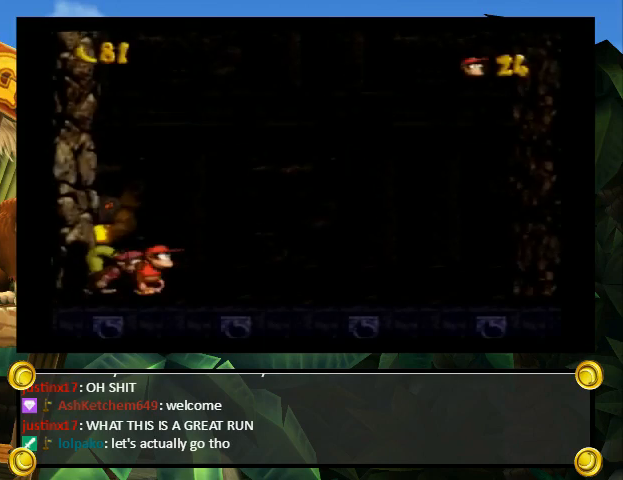
{"buttons": ["Y", "DPAD_LEFT"], "events": [[300, "B", "down"], [333, "DPAD_UP", "down"], [367, "DPAD_RIGHT", "up"], [400, "B", "up"], [400, "DPAD_LEFT", "down"], [400, "DPAD_UP", "up"]]}
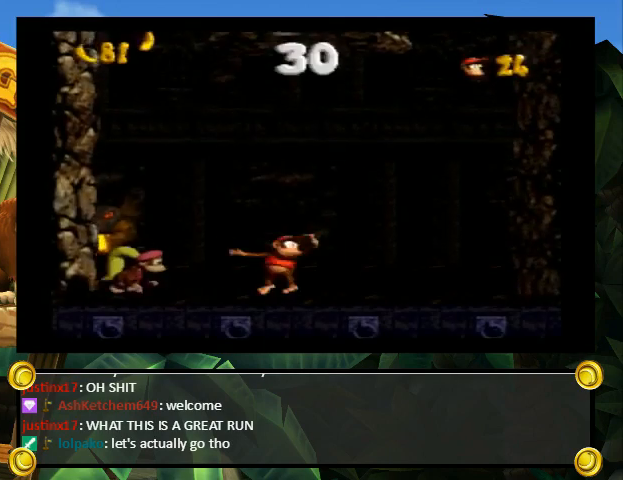
{"buttons": ["Y", "DPAD_LEFT"], "events": []}
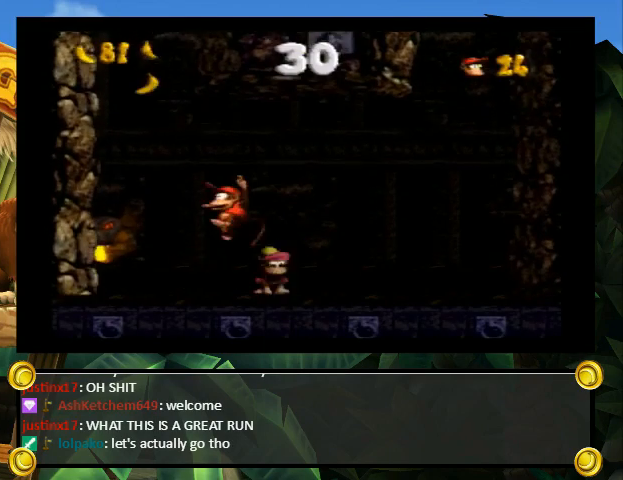
{"buttons": ["Y"], "events": [[67, "DPAD_LEFT", "up"], [67, "DPAD_UP", "down"], [100, "DPAD_RIGHT", "down"], [133, "DPAD_UP", "up"], [167, "DPAD_RIGHT", "up"]]}
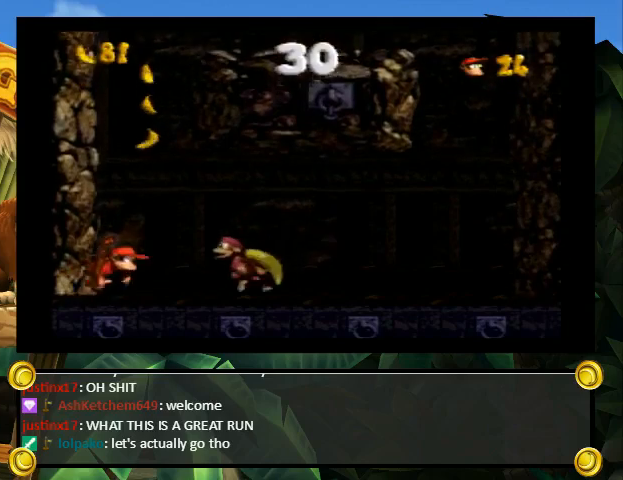
{"buttons": ["Y"], "events": [[400, "DPAD_RIGHT", "down"], [467, "DPAD_RIGHT", "up"]]}
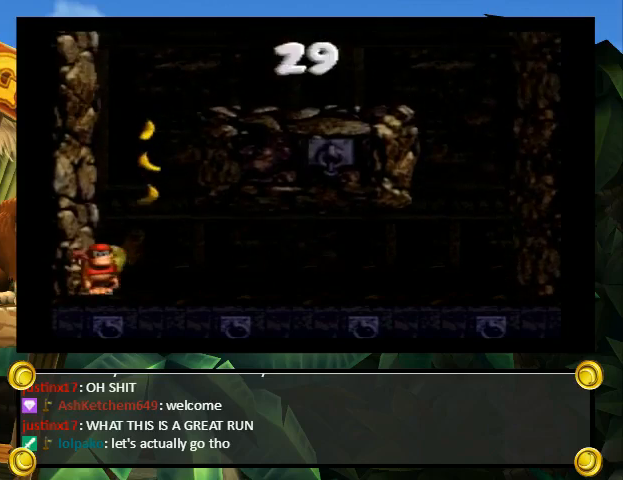
{"buttons": ["Y", "DPAD_RIGHT"], "events": [[100, "B", "down"], [167, "DPAD_RIGHT", "down"], [200, "DPAD_UP", "down"], [267, "DPAD_UP", "up"], [433, "B", "up"]]}
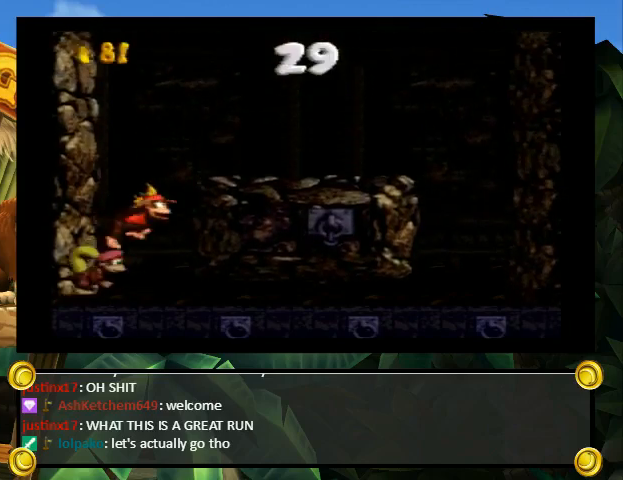
{"buttons": ["Y"], "events": [[67, "DPAD_RIGHT", "up"]]}
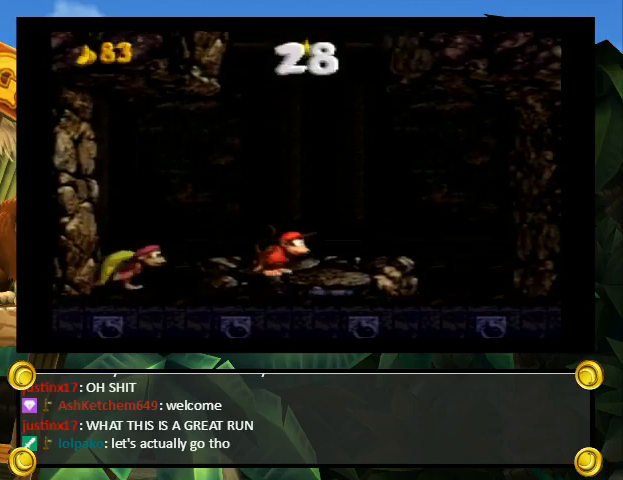
{"buttons": ["Y"], "events": [[300, "DPAD_RIGHT", "down"], [333, "DPAD_RIGHT", "up"]]}
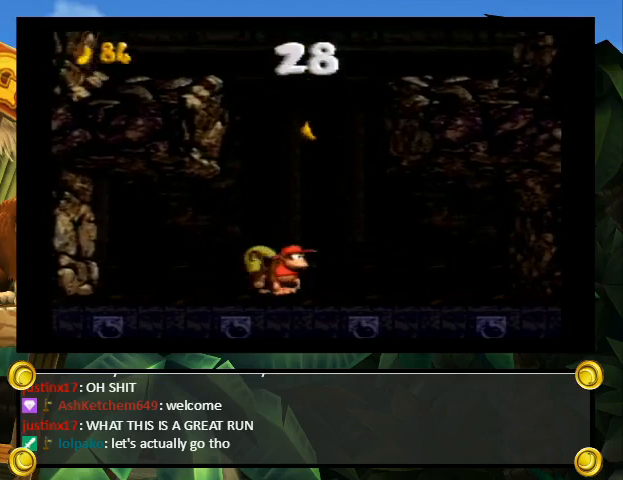
{"buttons": ["Y", "DPAD_RIGHT"], "events": [[167, "B", "down"], [233, "DPAD_RIGHT", "down"], [500, "B", "up"]]}
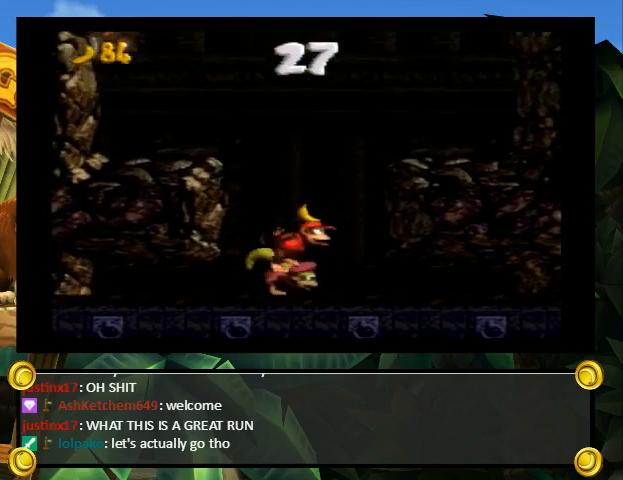
{"buttons": ["Y"], "events": [[133, "DPAD_RIGHT", "up"]]}
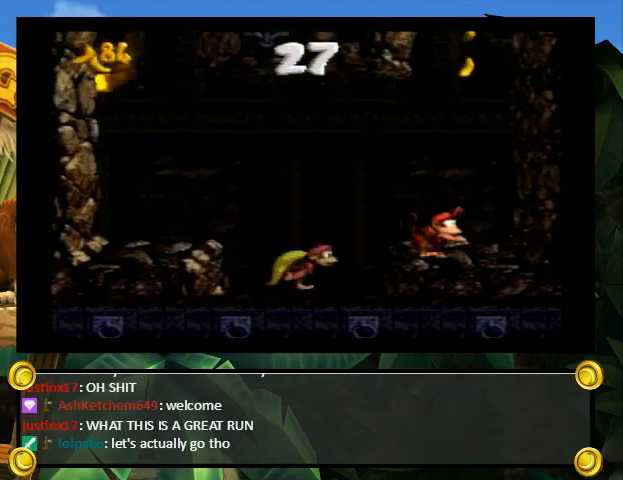
{"buttons": ["Y"], "events": [[300, "DPAD_RIGHT", "down"], [400, "DPAD_RIGHT", "up"]]}
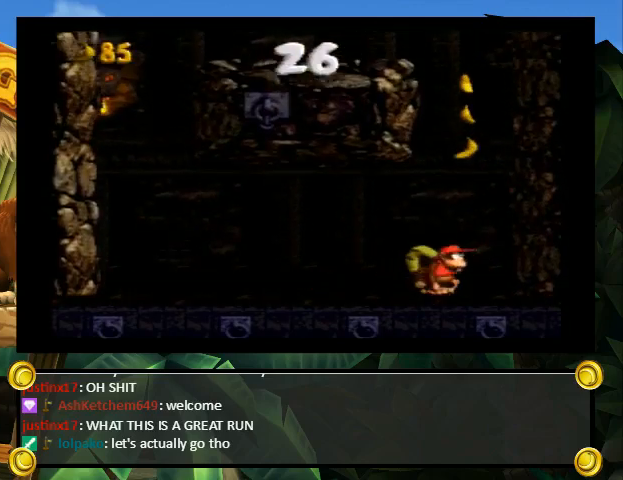
{"buttons": ["B", "Y", "DPAD_LEFT"], "events": [[267, "B", "down"], [433, "DPAD_LEFT", "down"]]}
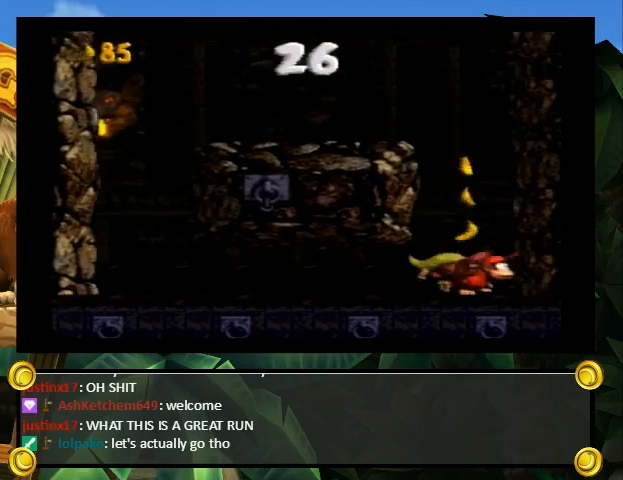
{"buttons": ["DPAD_LEFT"], "events": [[67, "B", "up"], [267, "Y", "up"], [333, "Y", "down"], [467, "Y", "up"]]}
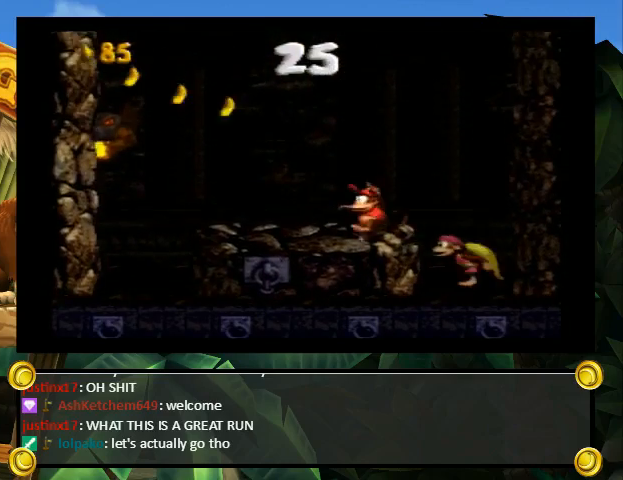
{"buttons": ["Y"], "events": [[167, "B", "down"], [200, "Y", "down"], [233, "DPAD_UP", "down"], [267, "DPAD_LEFT", "up"], [300, "DPAD_RIGHT", "down"], [300, "DPAD_UP", "up"], [333, "B", "up"], [467, "DPAD_RIGHT", "up"]]}
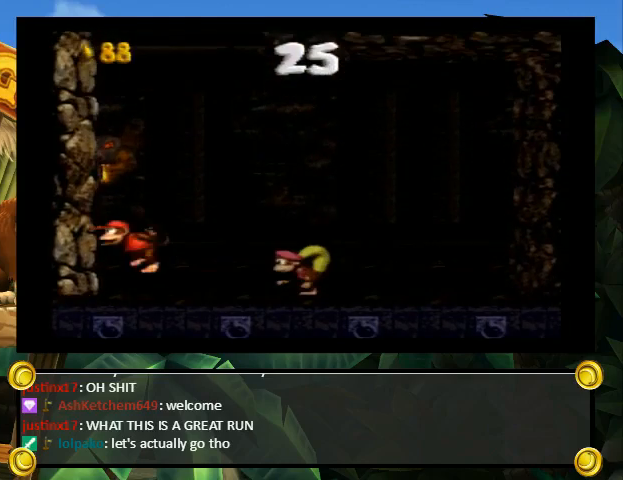
{"buttons": ["Y"], "events": [[300, "DPAD_DOWN", "down"], [400, "DPAD_DOWN", "up"]]}
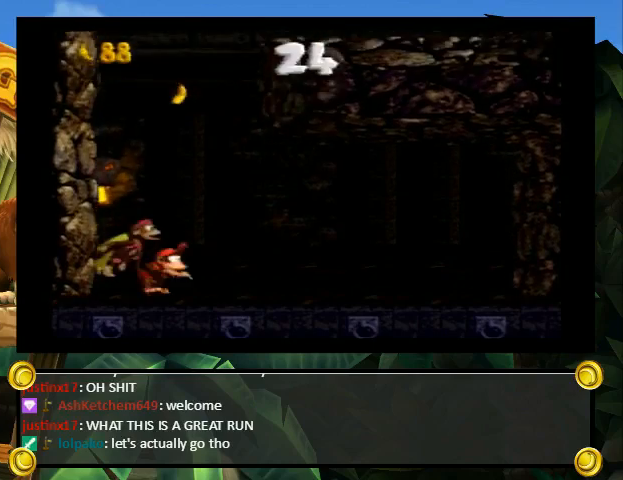
{"buttons": ["B", "Y", "DPAD_RIGHT"], "events": [[433, "B", "down"], [433, "DPAD_RIGHT", "down"]]}
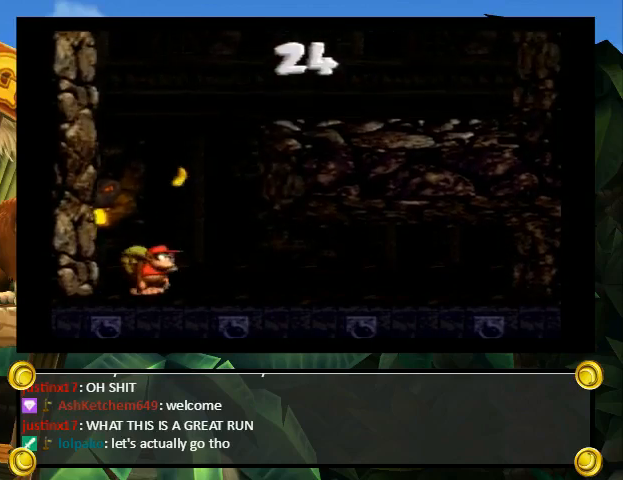
{"buttons": ["Y", "DPAD_RIGHT"], "events": [[167, "B", "up"]]}
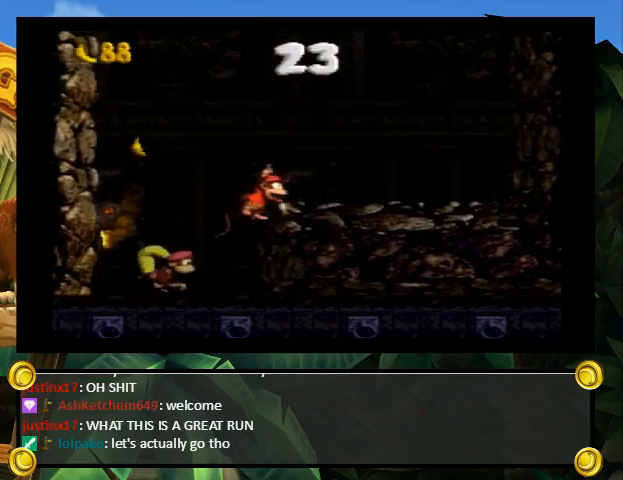
{"buttons": ["Y", "DPAD_DOWN"], "events": [[33, "DPAD_DOWN", "down"], [33, "DPAD_RIGHT", "up"]]}
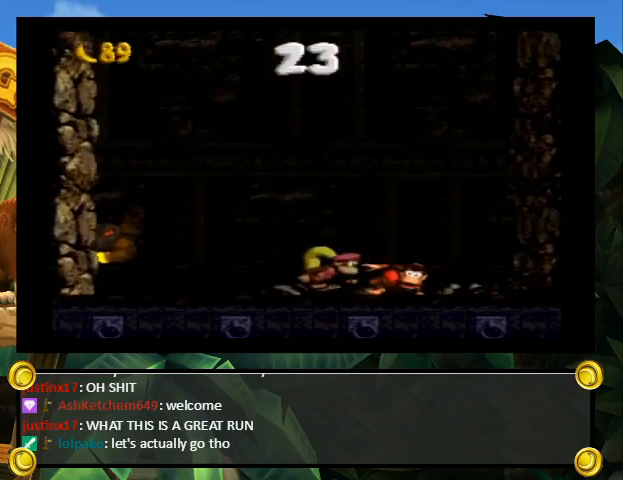
{"buttons": ["Y"], "events": [[267, "DPAD_DOWN", "up"], [433, "DPAD_RIGHT", "down"], [500, "DPAD_RIGHT", "up"]]}
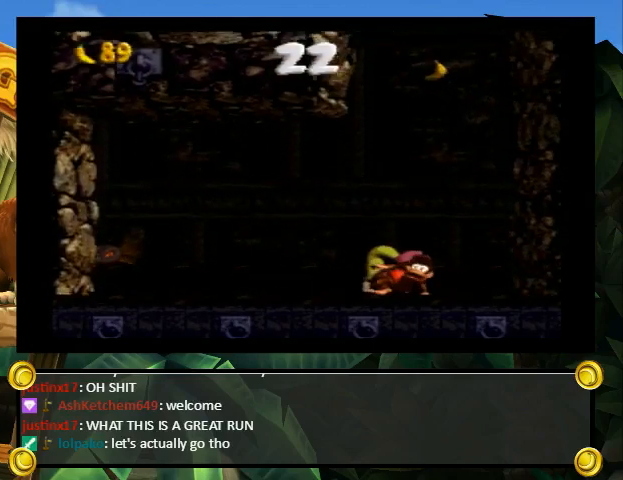
{"buttons": ["B", "Y"], "events": [[500, "B", "down"]]}
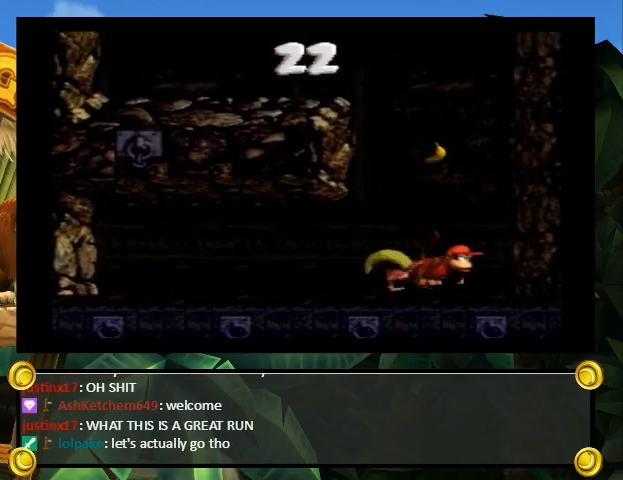
{"buttons": ["DPAD_LEFT"], "events": [[67, "DPAD_LEFT", "down"], [367, "B", "up"], [467, "Y", "up"]]}
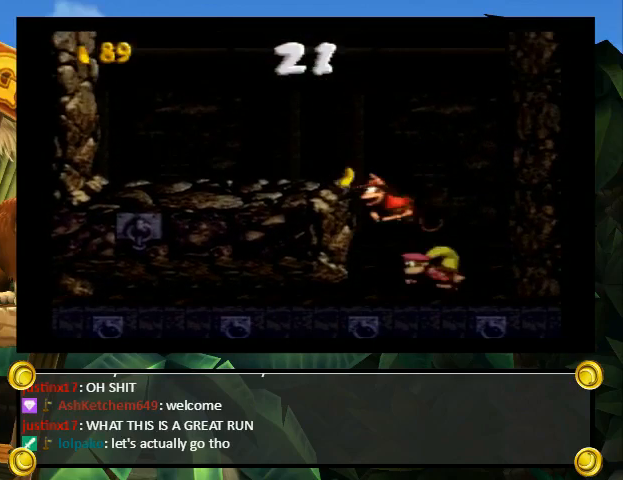
{"buttons": ["B", "Y", "DPAD_LEFT"], "events": [[33, "Y", "down"], [433, "B", "down"]]}
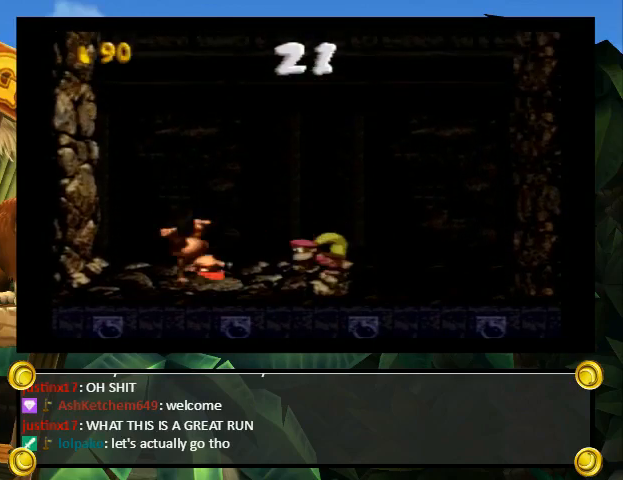
{"buttons": ["Y"], "events": [[33, "DPAD_LEFT", "up"], [33, "DPAD_RIGHT", "down"], [300, "DPAD_RIGHT", "up"], [433, "B", "up"]]}